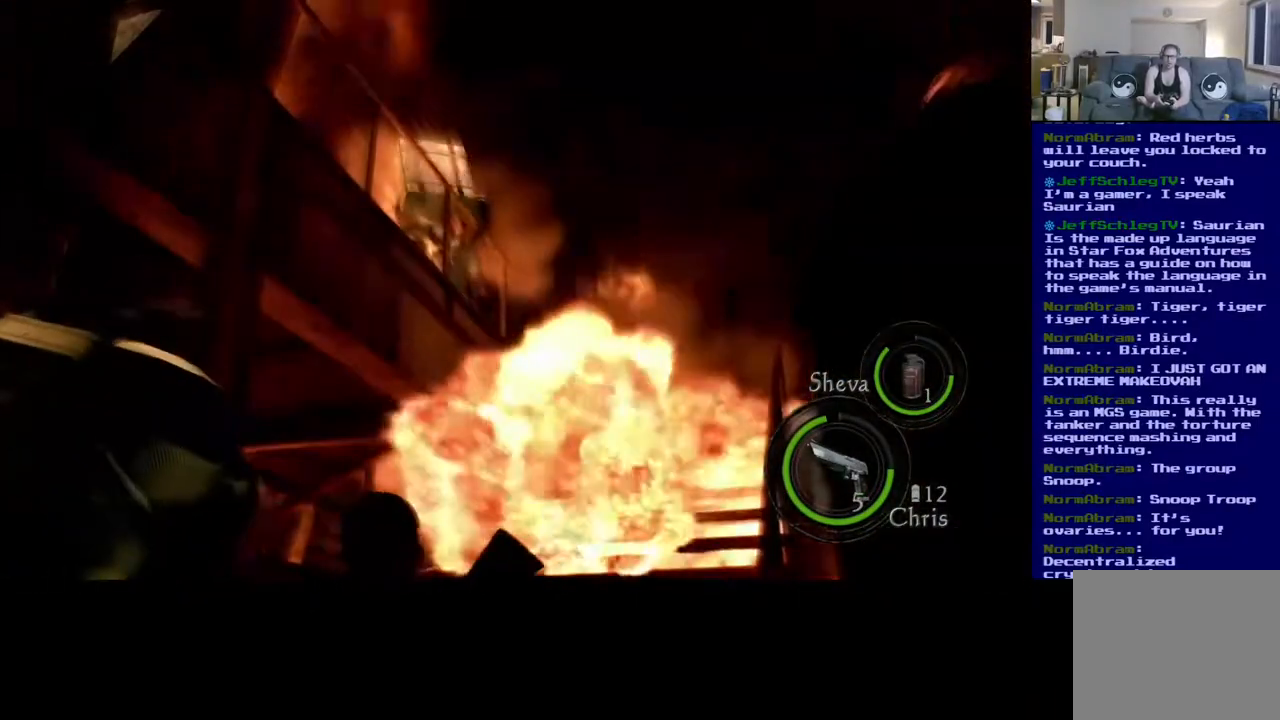
Gameplay with a controller (Xbox layout); each line is a JSON object with the inputs held at the frame after it. "events" lists button and stick changes between this image and that frame as [ms after this image, input, new state], when the widget could be followed in between. Not read: R3.
{"buttons": [], "left_stick": "down-left", "right_stick": "down-left", "events": [[383, "L2", "up"], [450, "right_stick", "down-left"], [483, "left_stick", "down-left"]]}
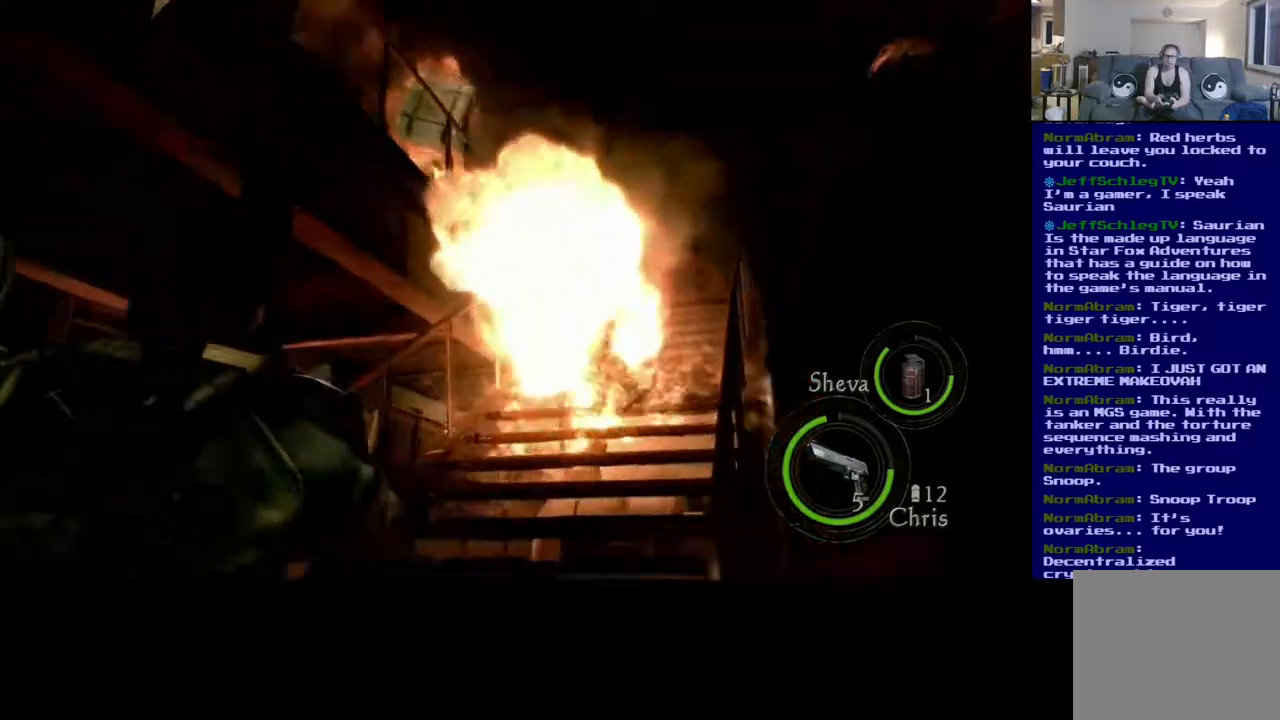
{"buttons": [], "left_stick": "up-left", "right_stick": "left", "events": [[217, "left_stick", "left"], [300, "right_stick", "center"], [417, "right_stick", "left"], [467, "left_stick", "up-left"]]}
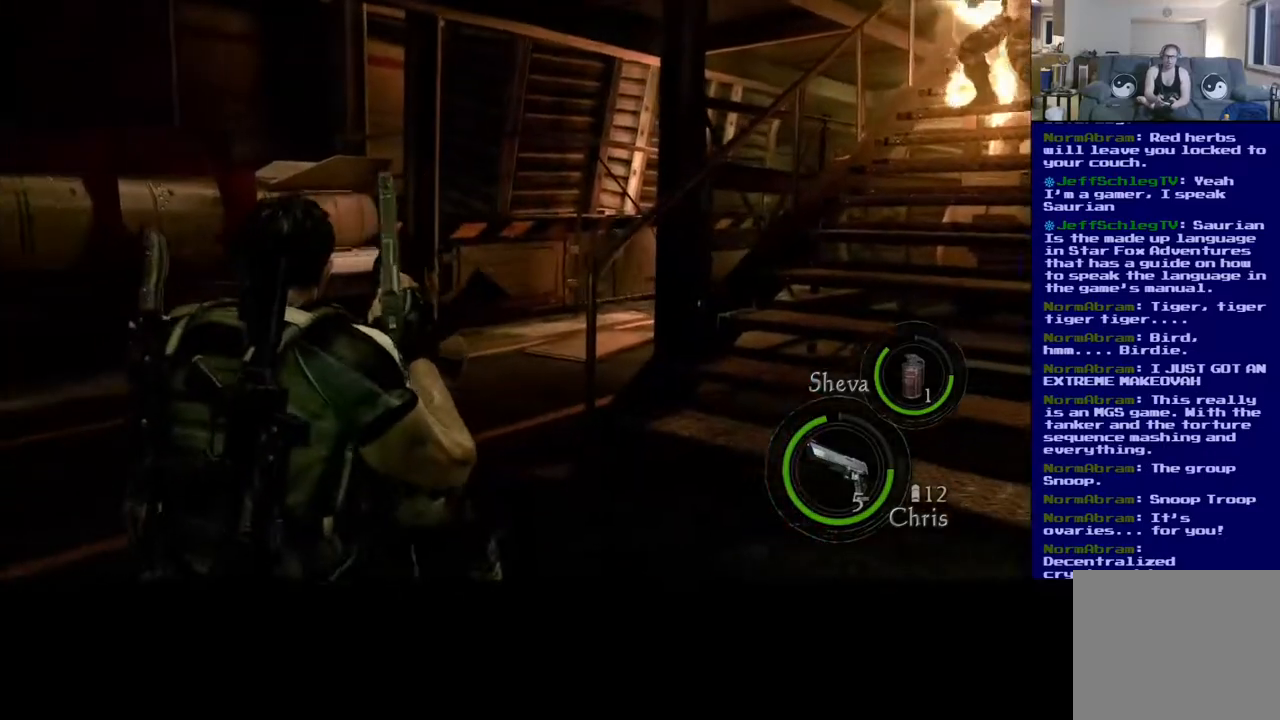
{"buttons": [], "left_stick": "up-left", "right_stick": "left", "events": [[100, "left_stick", "up"], [250, "right_stick", "center"], [417, "left_stick", "up-left"], [450, "right_stick", "left"]]}
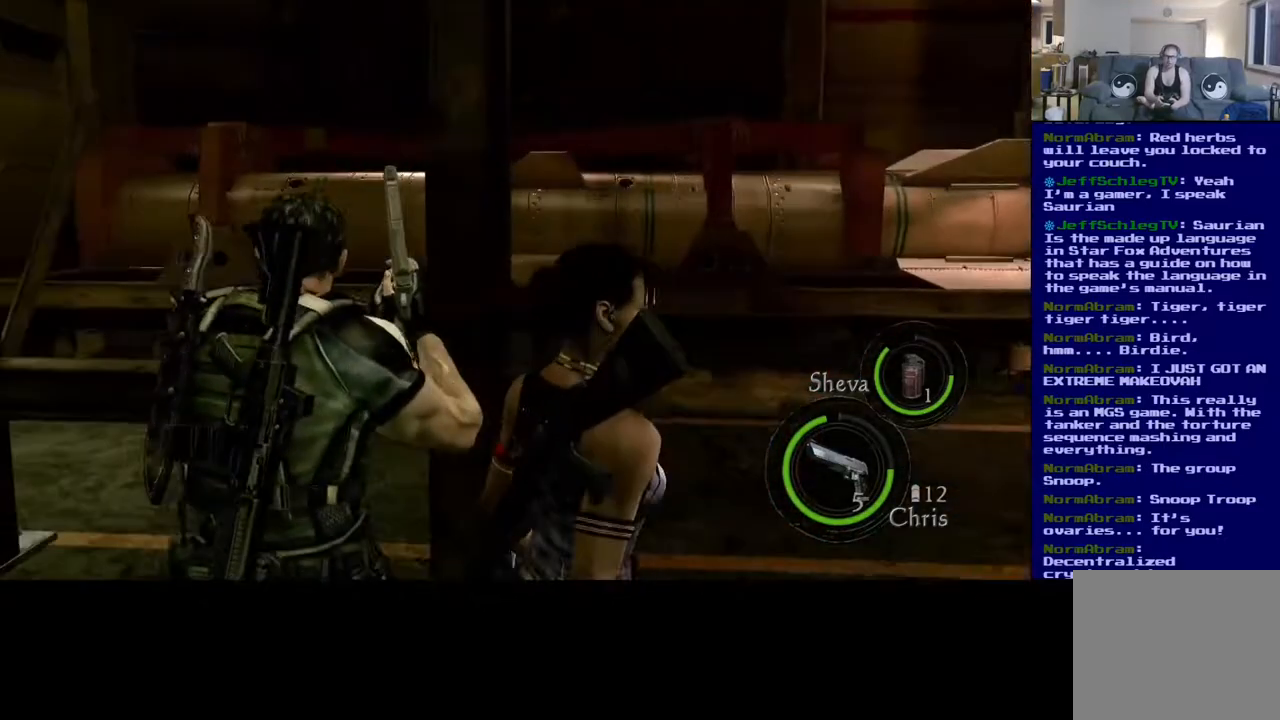
{"buttons": [], "left_stick": "up-left", "right_stick": "left", "events": []}
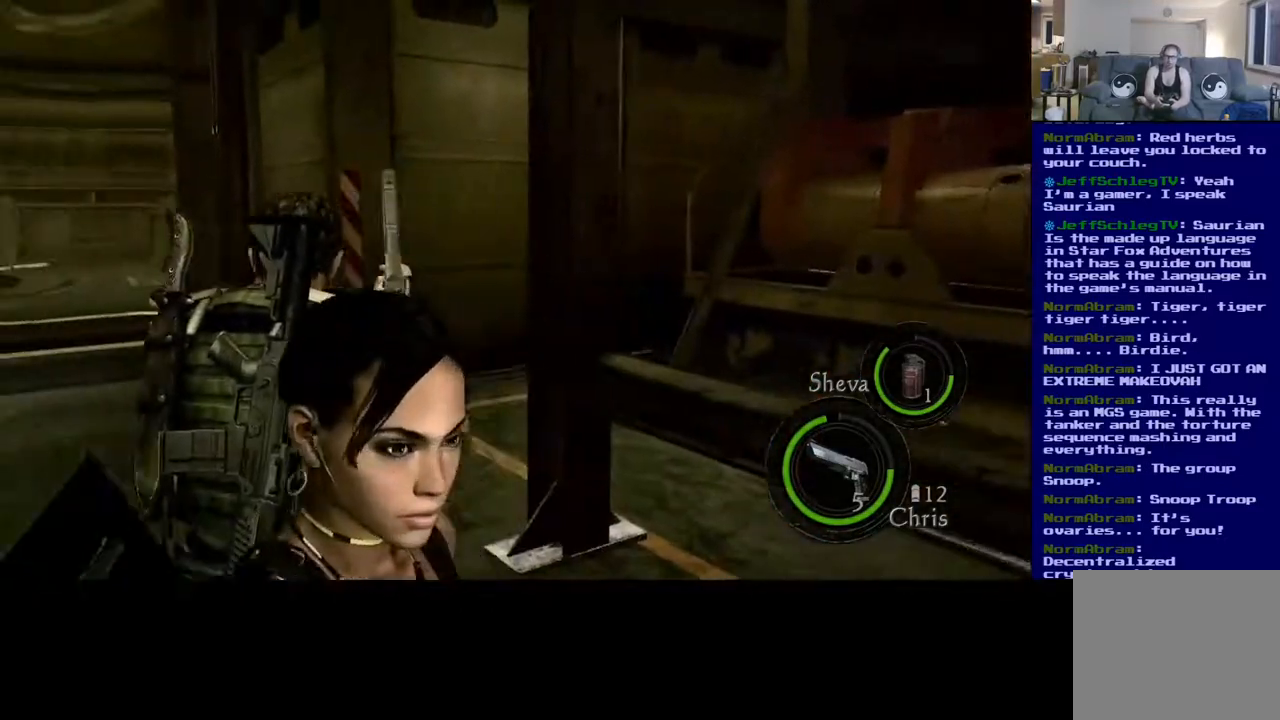
{"buttons": ["L3"], "left_stick": "up", "right_stick": "center", "events": [[133, "right_stick", "center"], [200, "left_stick", "up"], [467, "L3", "down"]]}
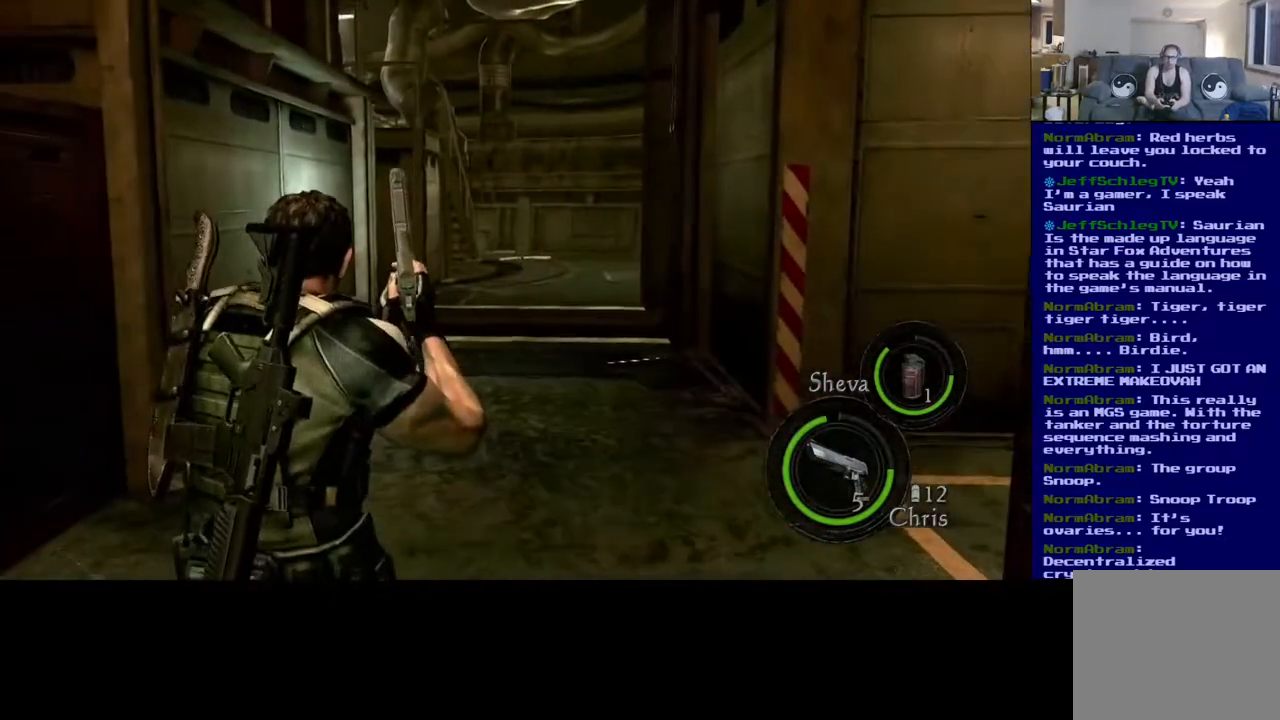
{"buttons": ["L3"], "left_stick": "up", "right_stick": "center", "events": []}
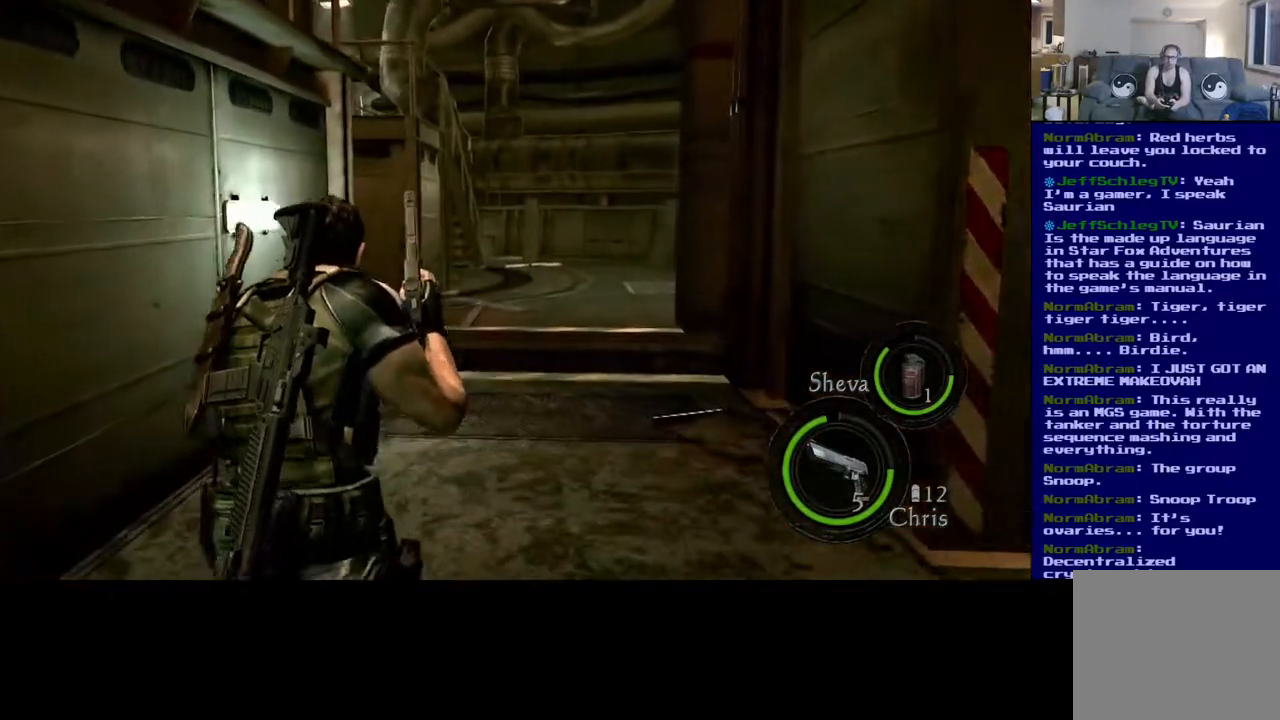
{"buttons": ["L3"], "left_stick": "up", "right_stick": "right", "events": [[467, "right_stick", "right"]]}
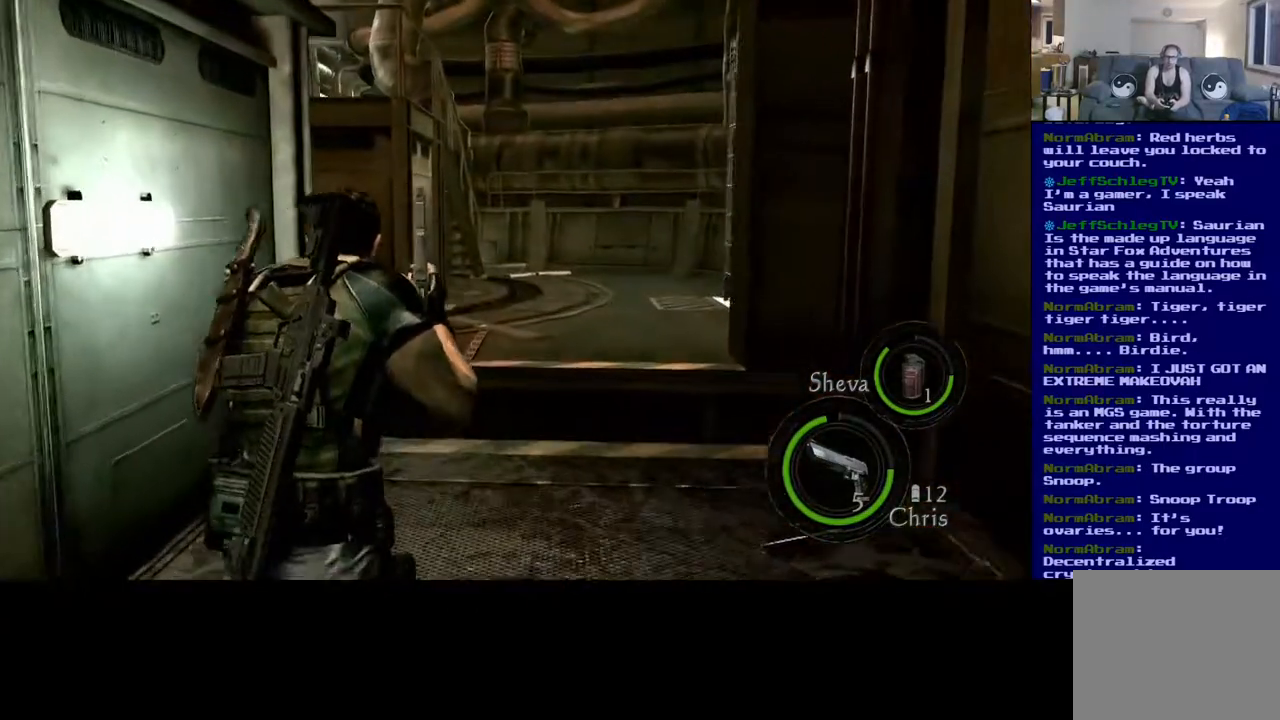
{"buttons": ["L3"], "left_stick": "up", "right_stick": "center", "events": [[167, "right_stick", "down"], [233, "right_stick", "center"]]}
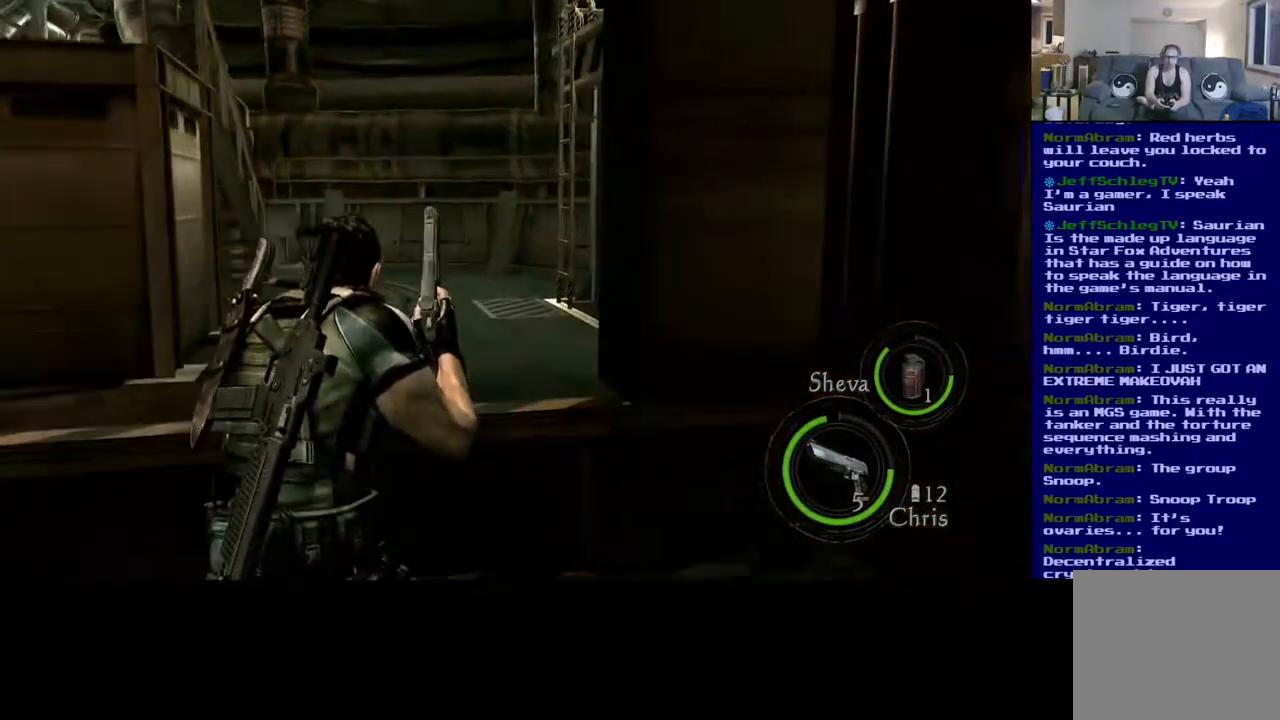
{"buttons": ["X"], "left_stick": "down-right", "right_stick": "center", "events": [[300, "L3", "up"], [367, "X", "down"], [433, "left_stick", "down-right"]]}
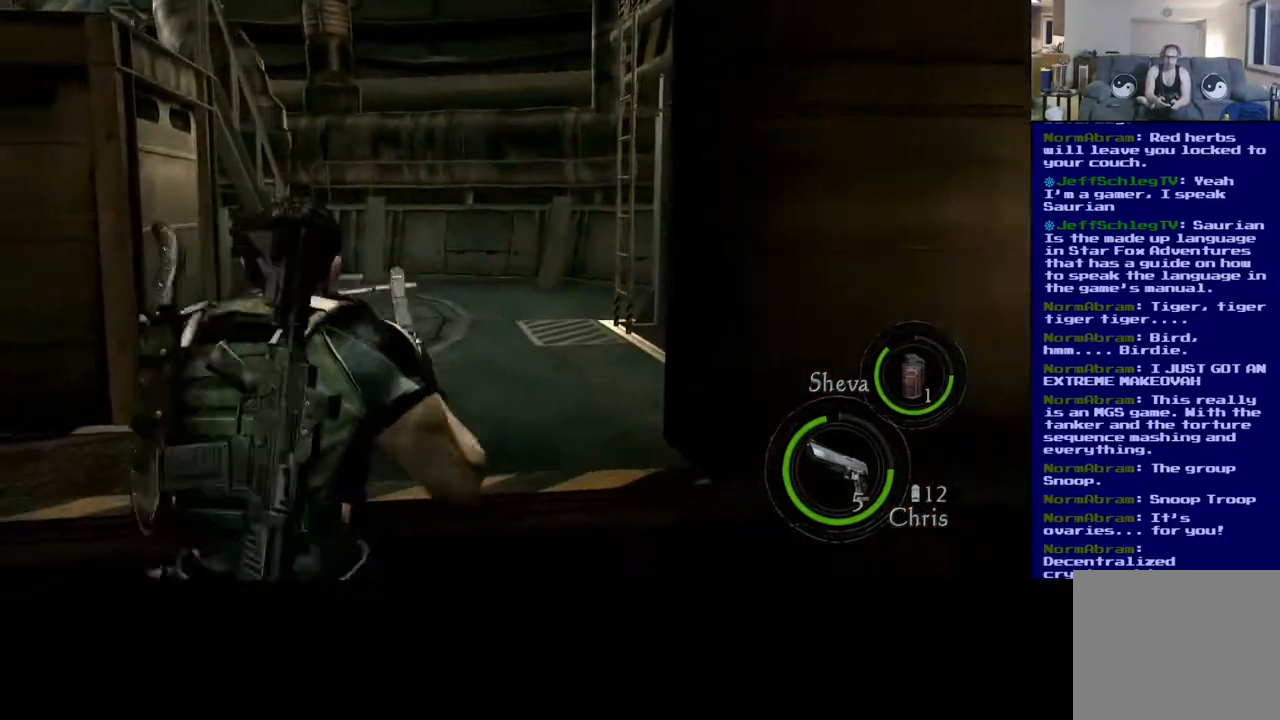
{"buttons": ["X"], "left_stick": "up", "right_stick": "center", "events": [[17, "left_stick", "center"], [83, "left_stick", "up-left"], [150, "left_stick", "up"]]}
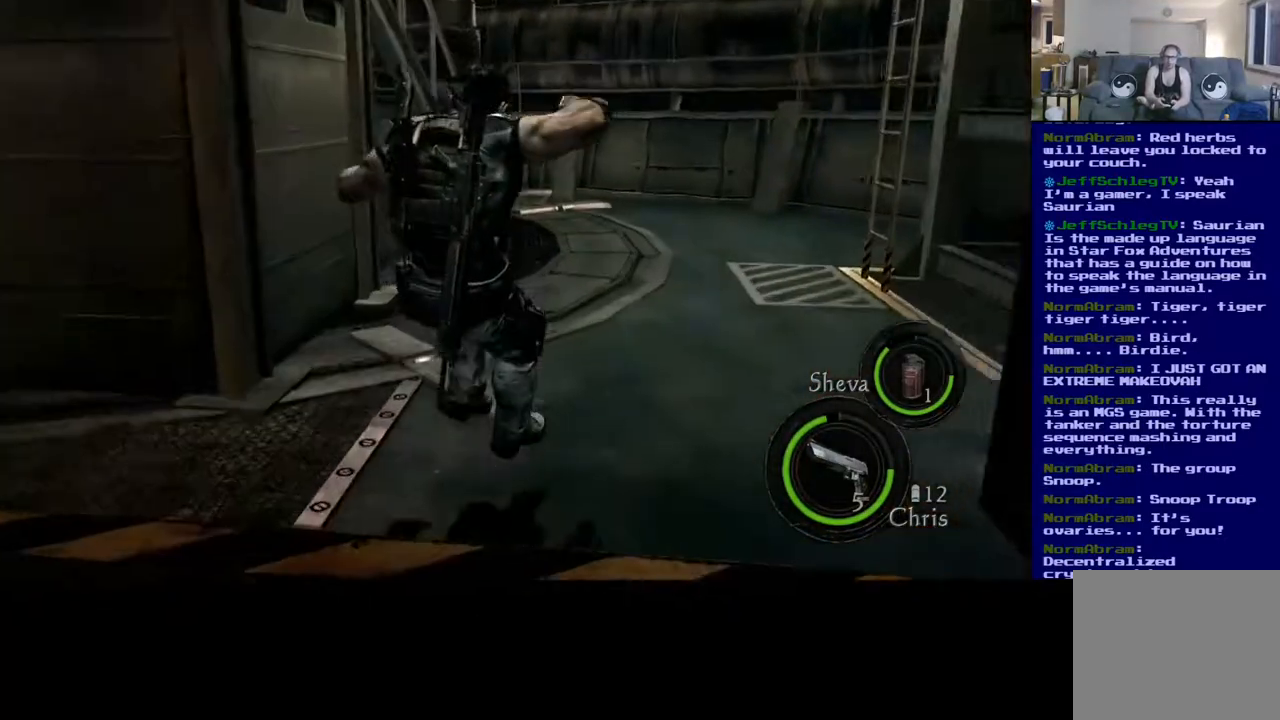
{"buttons": [], "left_stick": "up-right", "right_stick": "center", "events": [[50, "left_stick", "up-right"], [100, "X", "up"], [183, "right_stick", "left"], [300, "right_stick", "center"]]}
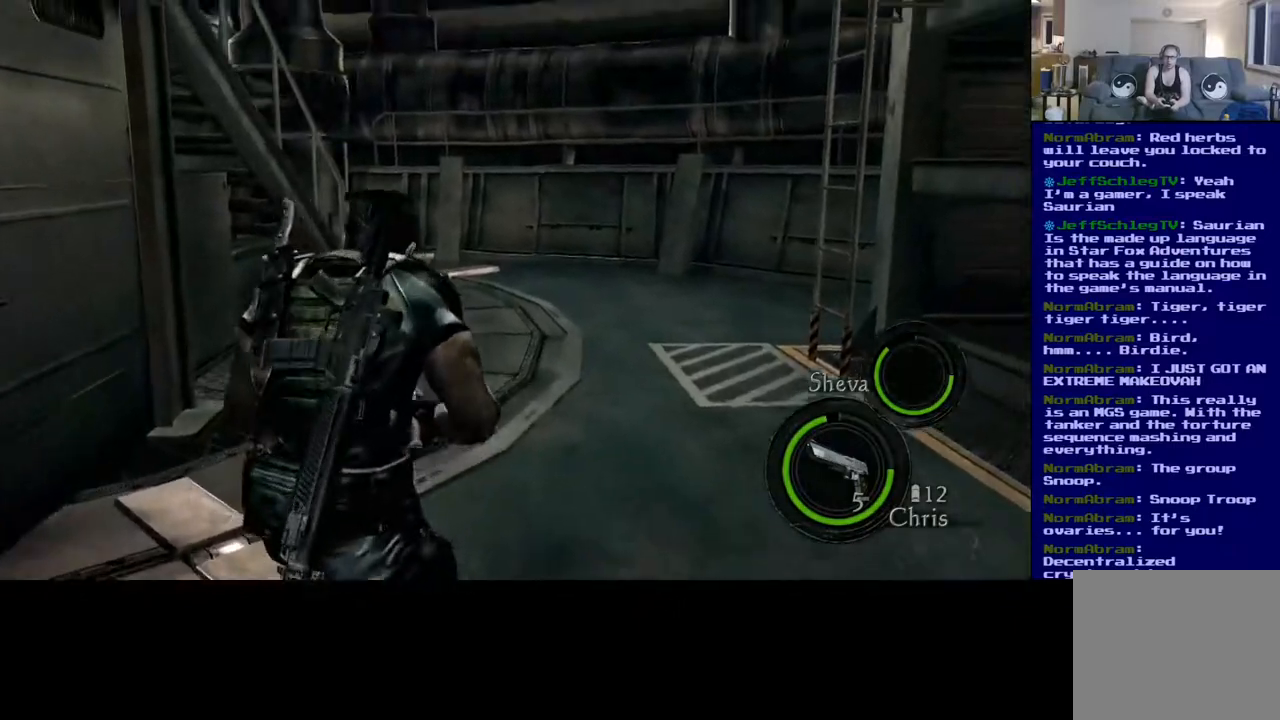
{"buttons": [], "left_stick": "down", "right_stick": "left", "events": [[67, "right_stick", "left"], [283, "left_stick", "down-right"], [333, "left_stick", "down"]]}
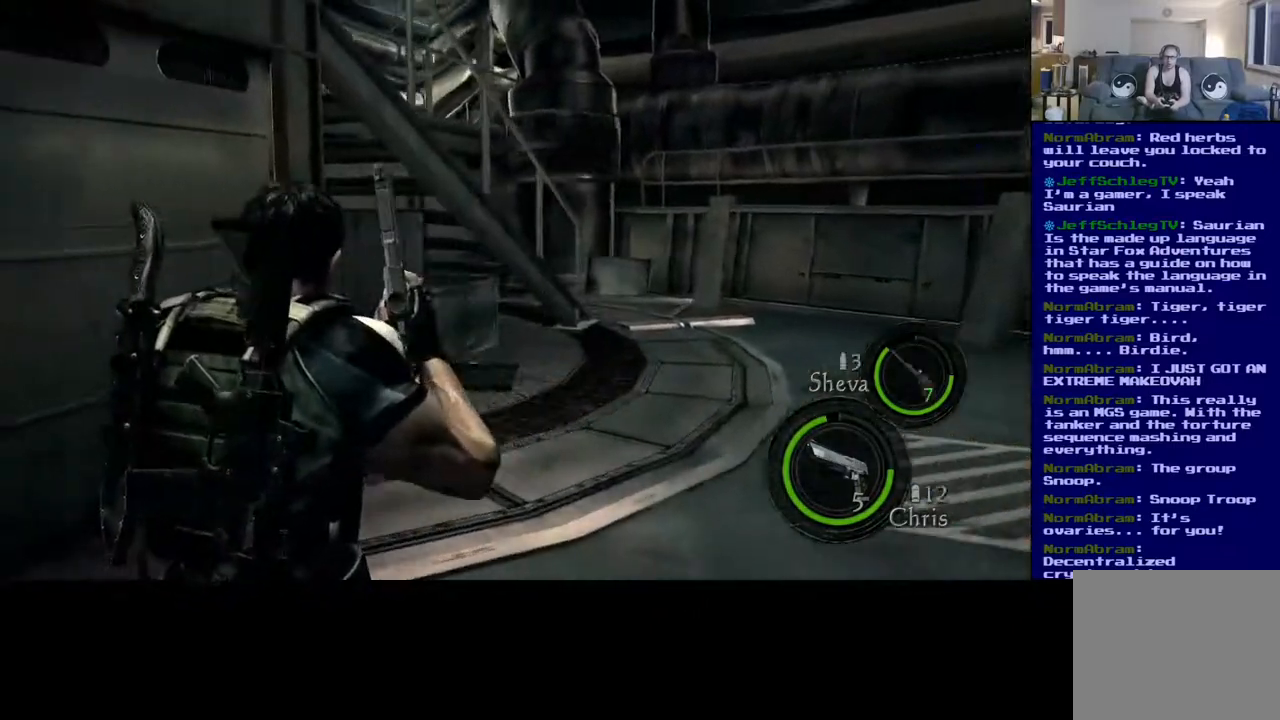
{"buttons": [], "left_stick": "down-right", "right_stick": "left", "events": [[300, "left_stick", "down-right"]]}
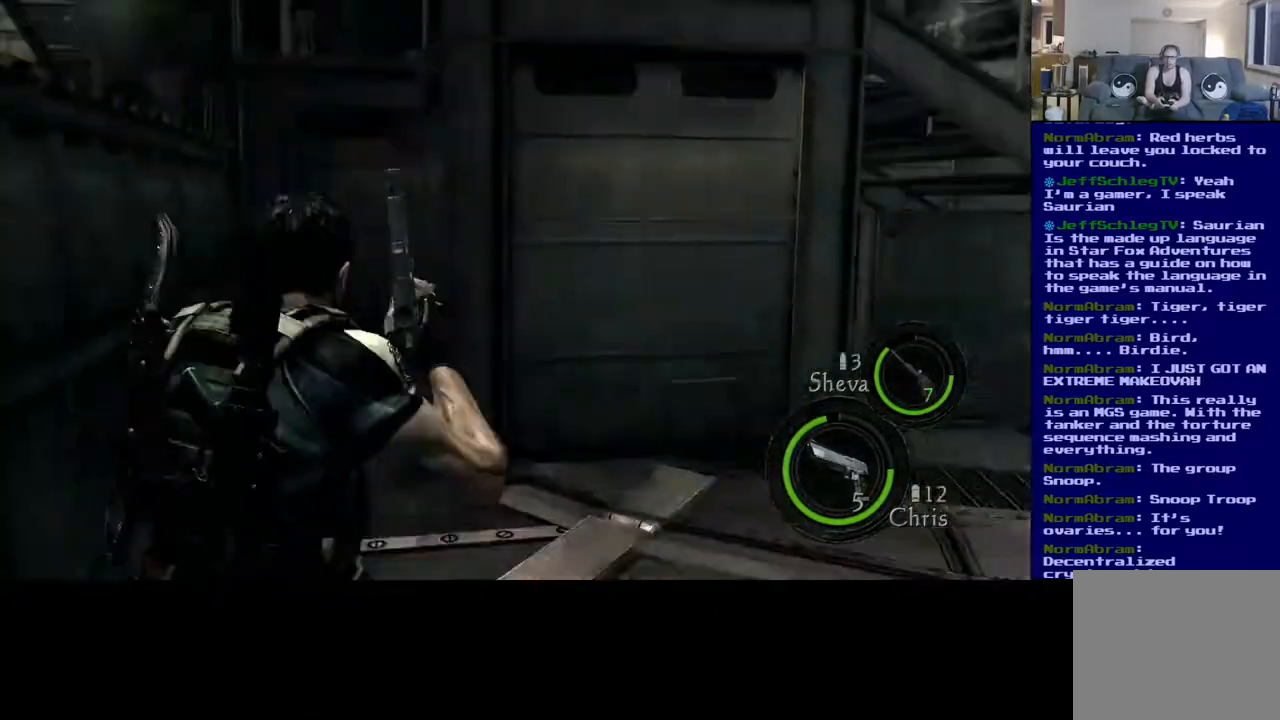
{"buttons": [], "left_stick": "up-right", "right_stick": "center", "events": [[333, "left_stick", "right"], [467, "left_stick", "up-right"], [467, "right_stick", "center"]]}
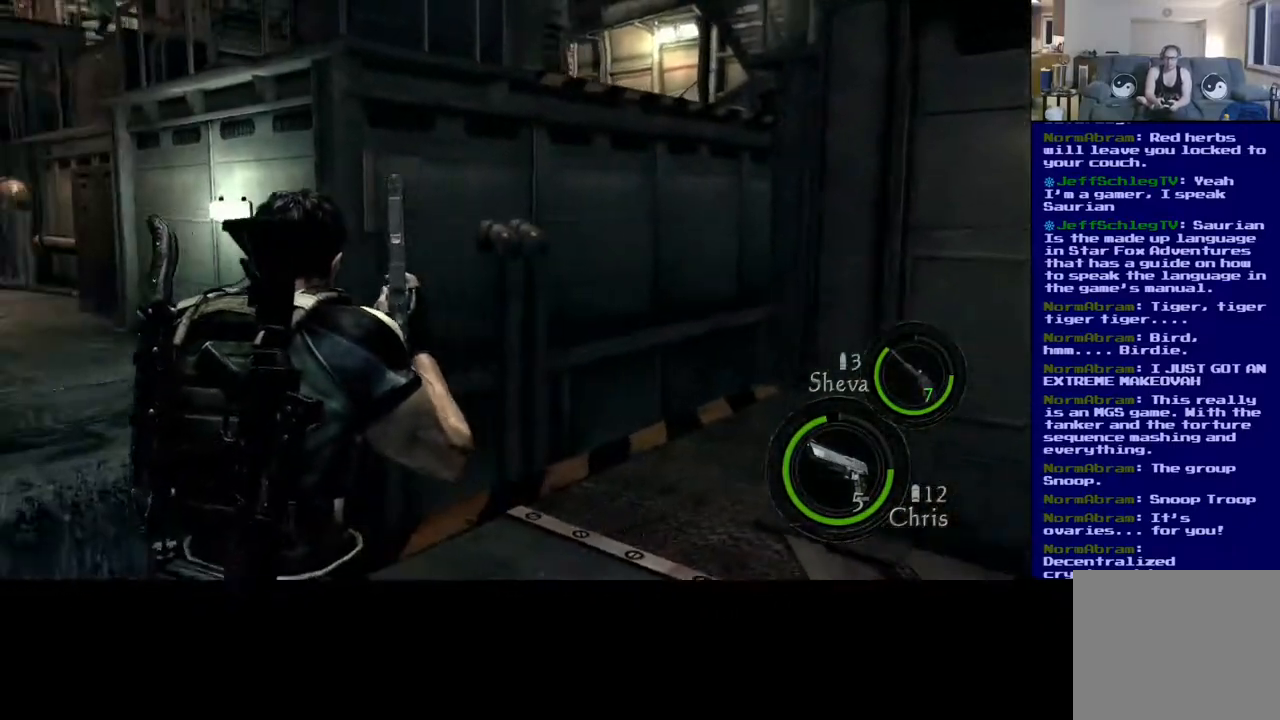
{"buttons": ["L3"], "left_stick": "up", "right_stick": "right", "events": [[167, "right_stick", "down-right"], [200, "left_stick", "up"], [217, "L3", "down"], [217, "right_stick", "right"]]}
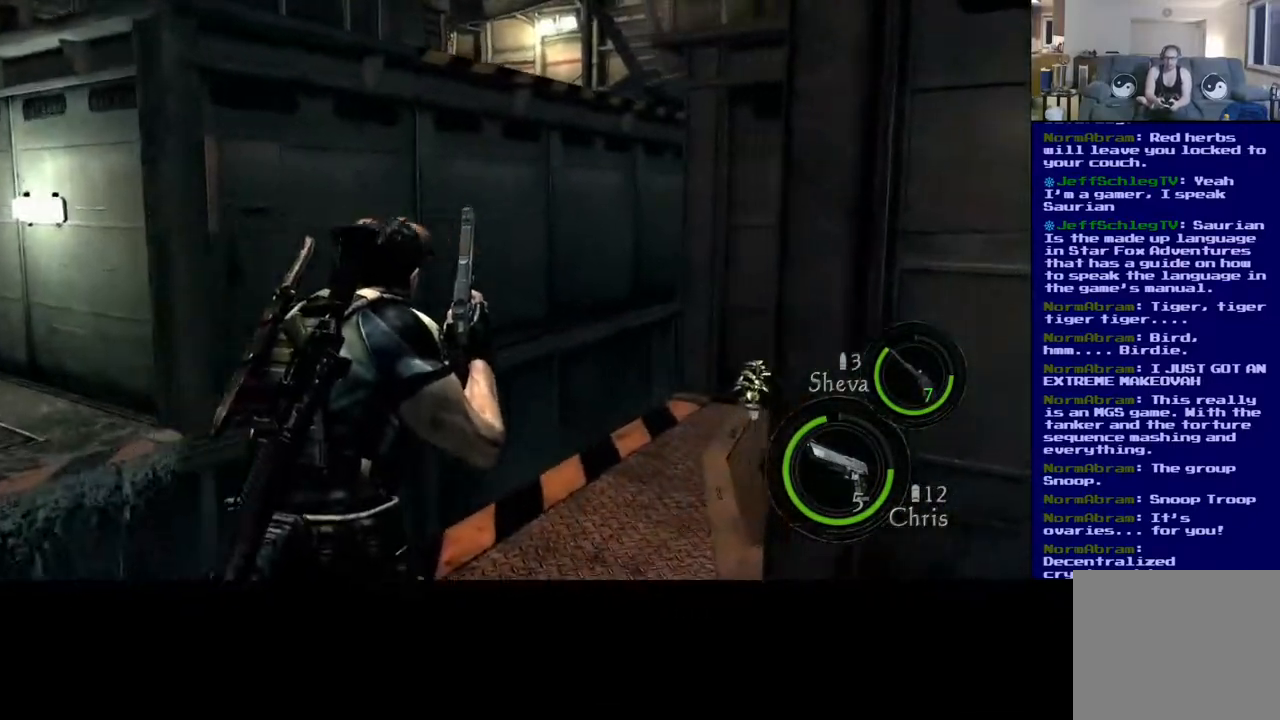
{"buttons": ["L3"], "left_stick": "up", "right_stick": "center", "events": [[383, "right_stick", "center"]]}